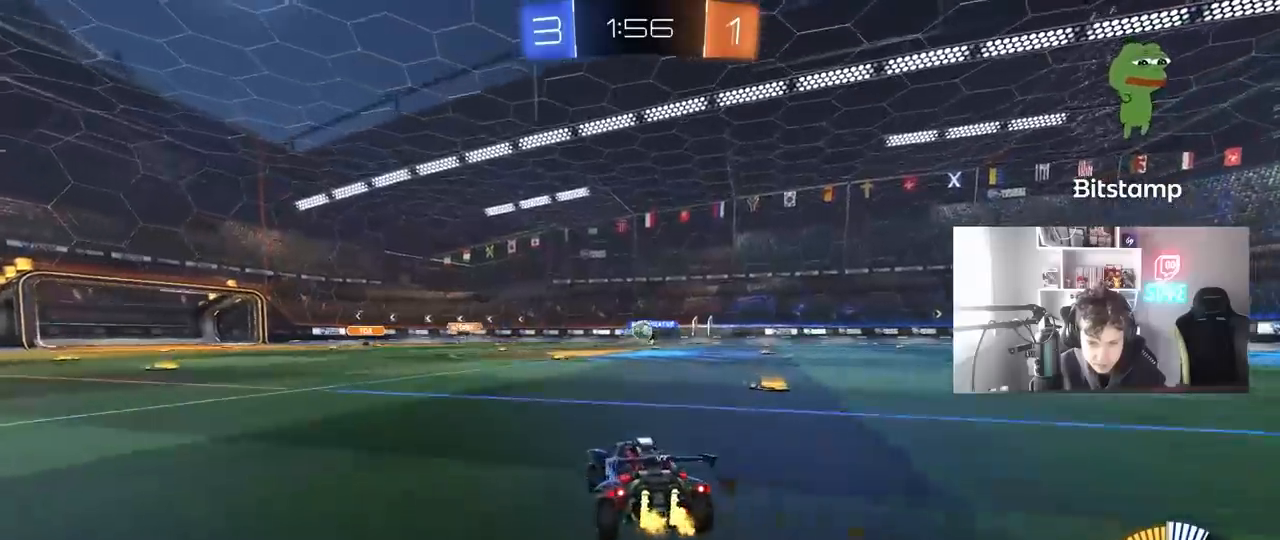
Gameplay with keyboard and mouse; each line is a JSON object with the keys and mouse buttons held at the frame after it. "events" lists presses ("down") and releases ("up") of "1", "2", "3", "4", "5", "a", "alt", "c", "caps_lock", "ctrl", "d", "e", "f", "g", "q", "r", "s", "shift", "space", "t", "tab", "v", "w", "x", "z", "mouse_left", "mouse_wheel" and "mouse_right" between this image and that frame as [ms after this image, input, new state], when the widget could be followed in between. "mouse_left", "mouse_wheel", "mouse_right" = the "left", "wheel", "right" buttons of the "mouse" list. No other keys are recorded. "wheel" means that the mouse wheel is clicked or scrolled. "mouse_move" is the direction in which the mouse moves at that frame (one of eight, or "still"), when it could be read.
{"keys": [], "mouse": [], "mouse_move": "still", "events": [[133, "a", "up"], [133, "mouse_left", "down"], [283, "d", "down"], [317, "mouse_left", "up"], [367, "d", "up"], [417, "w", "up"]]}
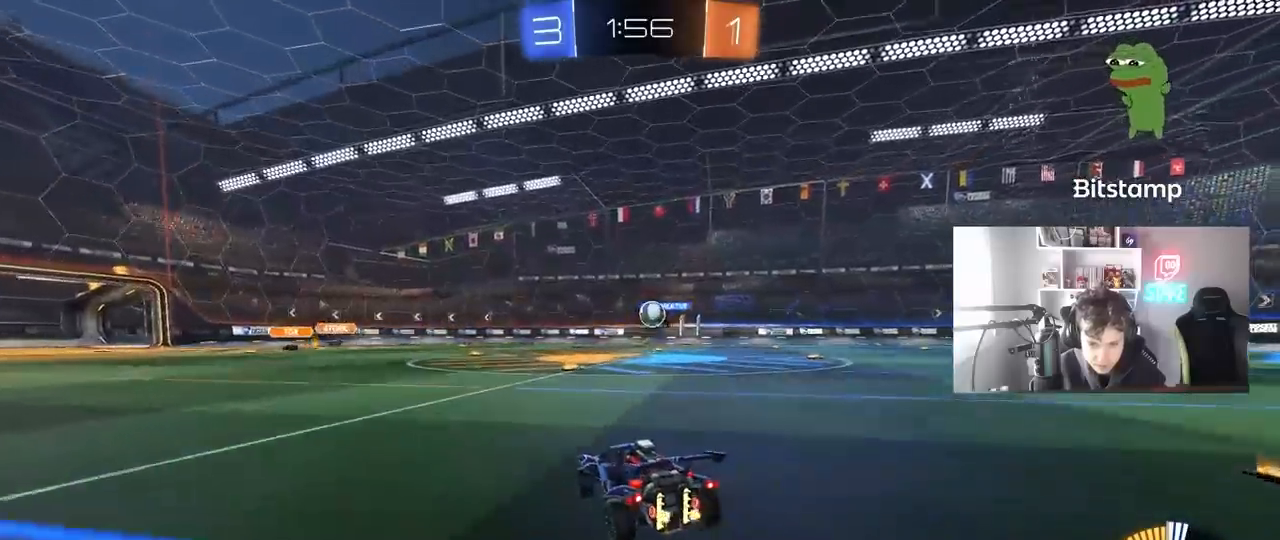
{"keys": ["w"], "mouse": [], "mouse_move": "still", "events": [[17, "a", "down"], [17, "s", "down"], [100, "d", "down"], [150, "a", "up"], [200, "d", "up"], [250, "s", "up"], [300, "a", "down"], [333, "w", "down"], [433, "a", "up"]]}
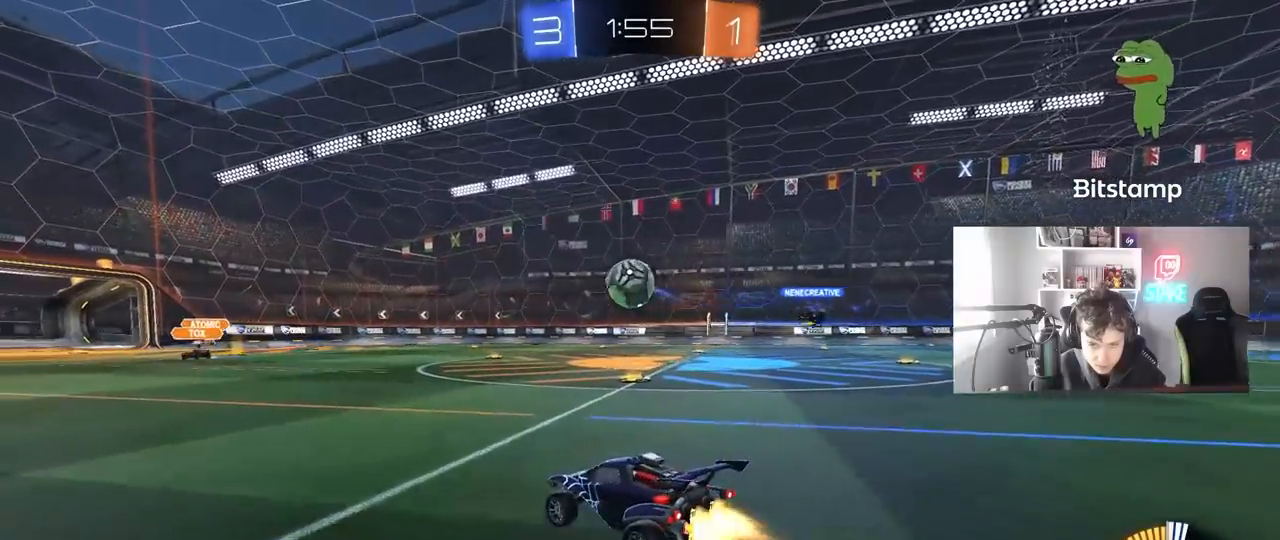
{"keys": ["w"], "mouse": ["left", "right"], "mouse_move": "down", "events": [[33, "mouse_left", "down"], [67, "d", "down"], [67, "w", "up"], [117, "mouse_right", "down"], [167, "a", "down"], [167, "d", "up"], [167, "s", "down"], [317, "a", "up"], [317, "s", "up"], [350, "mouse_right", "up"], [400, "w", "down"], [450, "mouse_right", "down"]]}
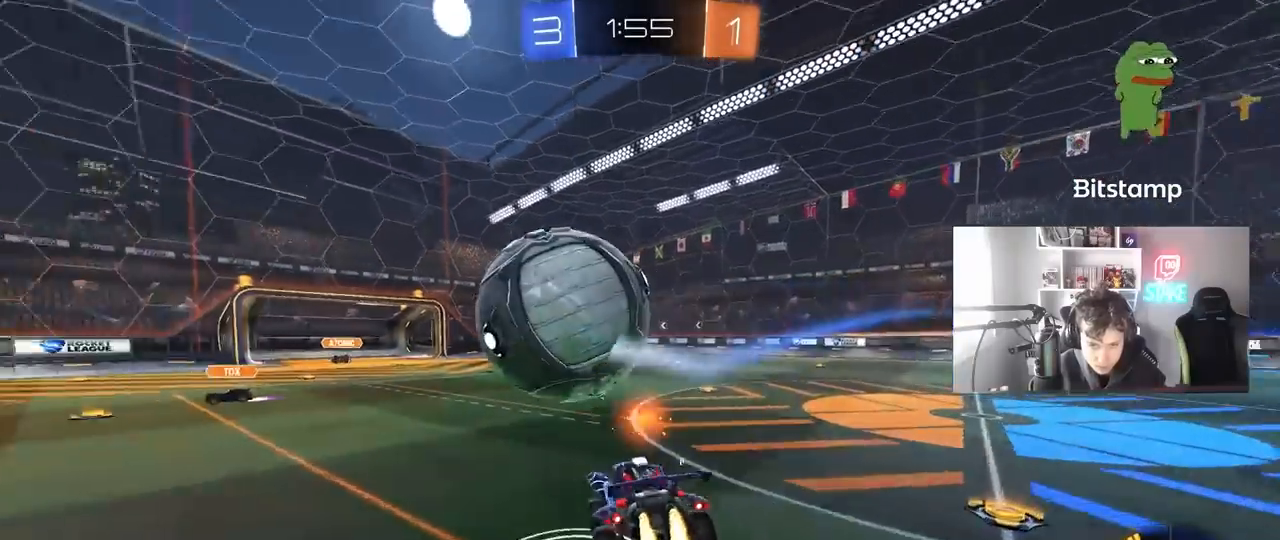
{"keys": ["w"], "mouse": [], "mouse_move": "left", "events": [[83, "mouse_left", "up"], [133, "mouse_right", "up"]]}
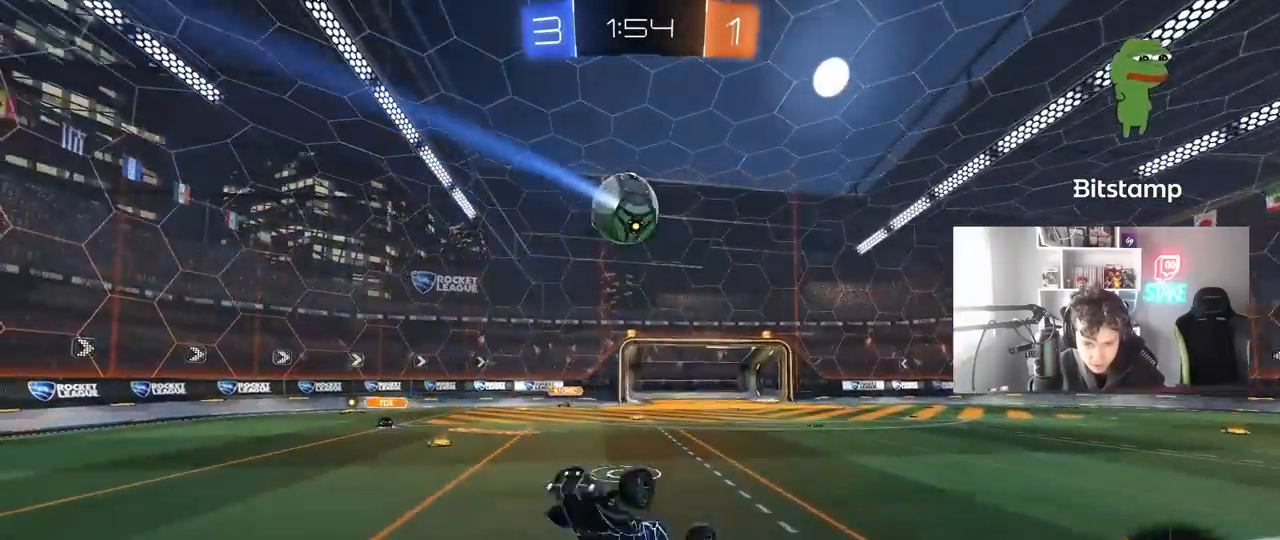
{"keys": [], "mouse": [], "mouse_move": "still", "events": [[200, "a", "down"], [300, "a", "up"], [300, "w", "up"], [333, "d", "down"], [383, "d", "up"]]}
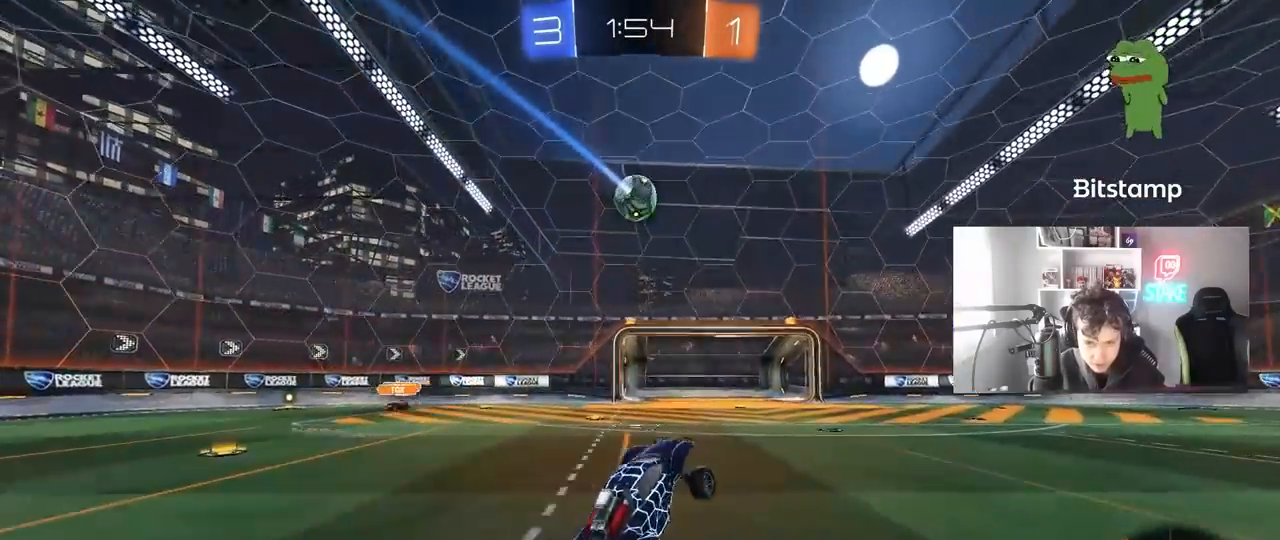
{"keys": ["a", "s"], "mouse": ["left", "right"], "mouse_move": "down-left", "events": [[117, "w", "down"], [167, "mouse_left", "down"], [217, "a", "down"], [267, "w", "up"], [300, "a", "up"], [300, "mouse_right", "down"], [350, "s", "down"], [400, "a", "down"]]}
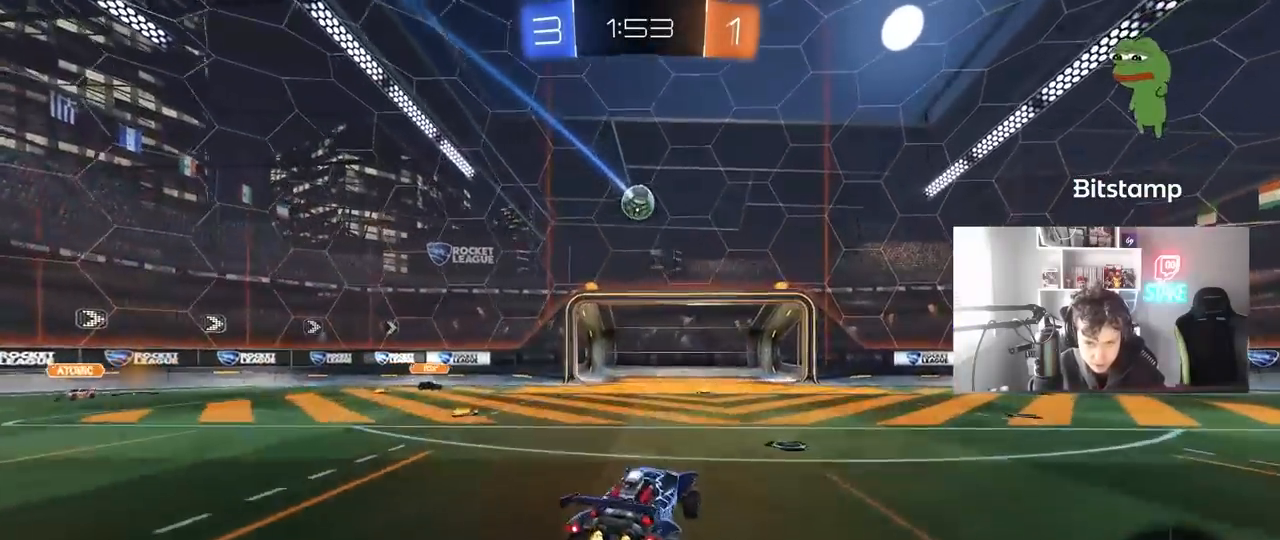
{"keys": ["w"], "mouse": ["left"], "mouse_move": "still", "events": [[50, "a", "up"], [50, "mouse_right", "up"], [50, "s", "up"], [83, "mouse_right", "down"], [133, "s", "down"], [233, "a", "down"], [283, "a", "up"], [283, "mouse_right", "up"], [283, "s", "up"], [350, "w", "down"], [367, "a", "down"], [467, "a", "up"]]}
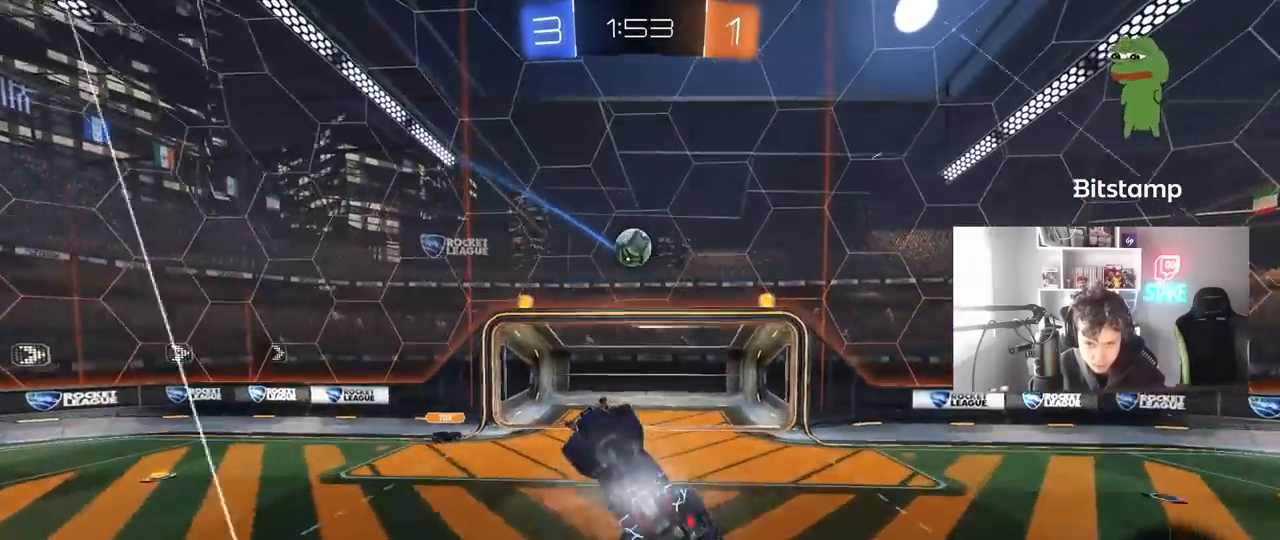
{"keys": ["a", "w"], "mouse": ["left"], "mouse_move": "still", "events": [[17, "w", "up"], [50, "d", "down"], [200, "a", "down"], [200, "d", "up"], [200, "w", "down"], [250, "a", "up"], [250, "d", "down"], [383, "a", "down"], [433, "d", "up"]]}
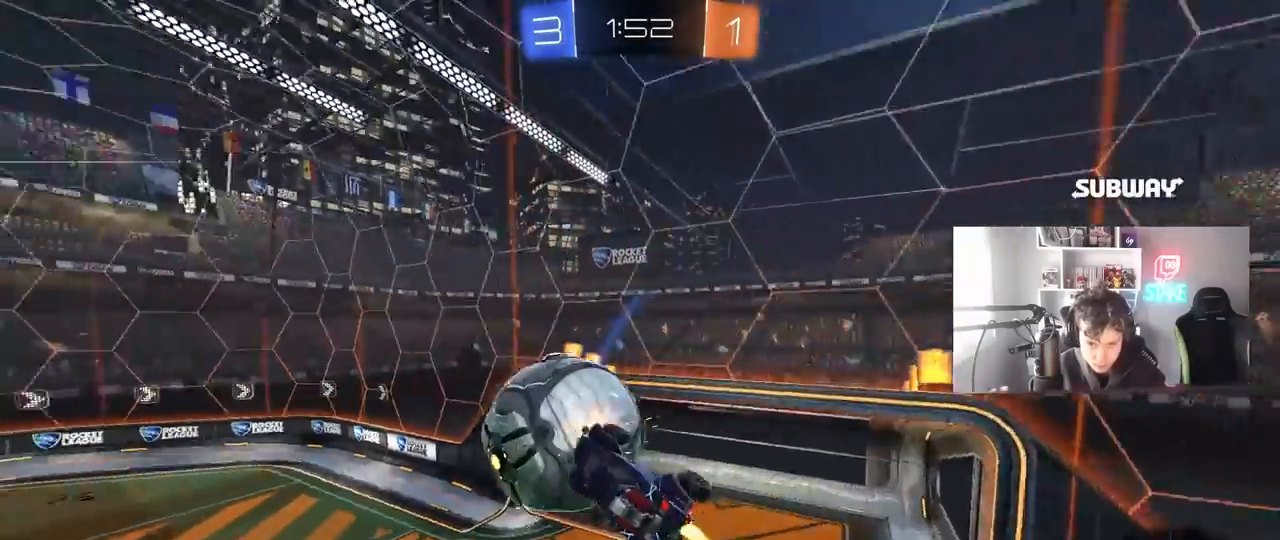
{"keys": ["d", "shift"], "mouse": [], "mouse_move": "still", "events": [[33, "d", "down"], [117, "d", "up"], [117, "shift", "down"], [167, "shift", "up"], [217, "mouse_left", "up"], [267, "w", "up"], [350, "d", "down"], [400, "a", "up"], [450, "shift", "down"]]}
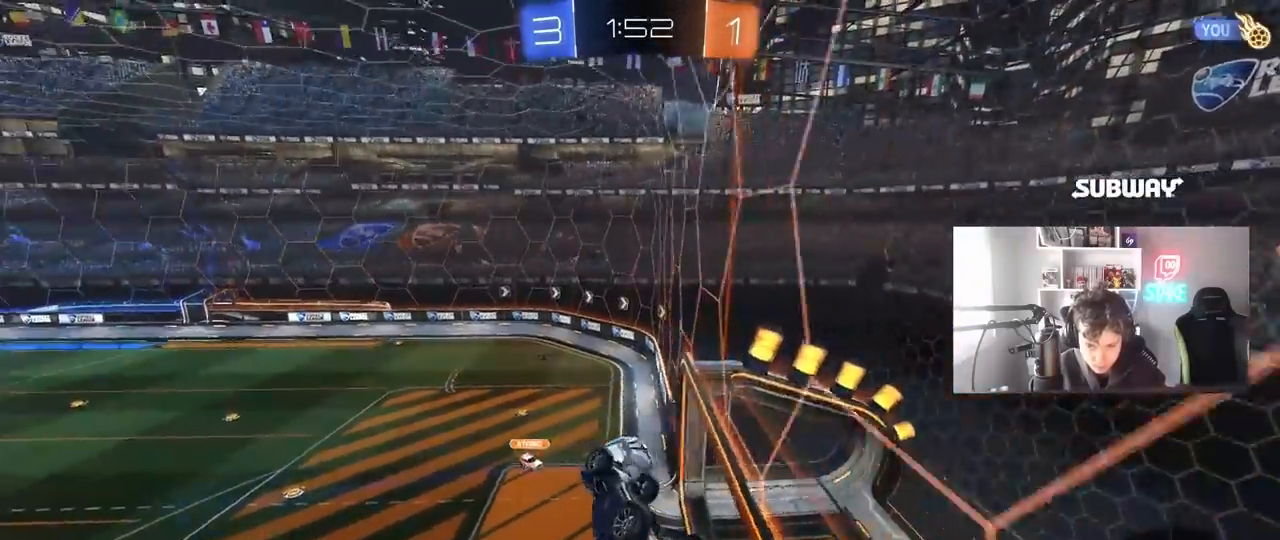
{"keys": ["a", "s", "shift"], "mouse": [], "mouse_move": "still", "events": [[133, "w", "down"], [183, "d", "up"], [233, "mouse_right", "down"], [233, "w", "up"], [283, "a", "down"], [317, "s", "down"], [417, "mouse_right", "up"]]}
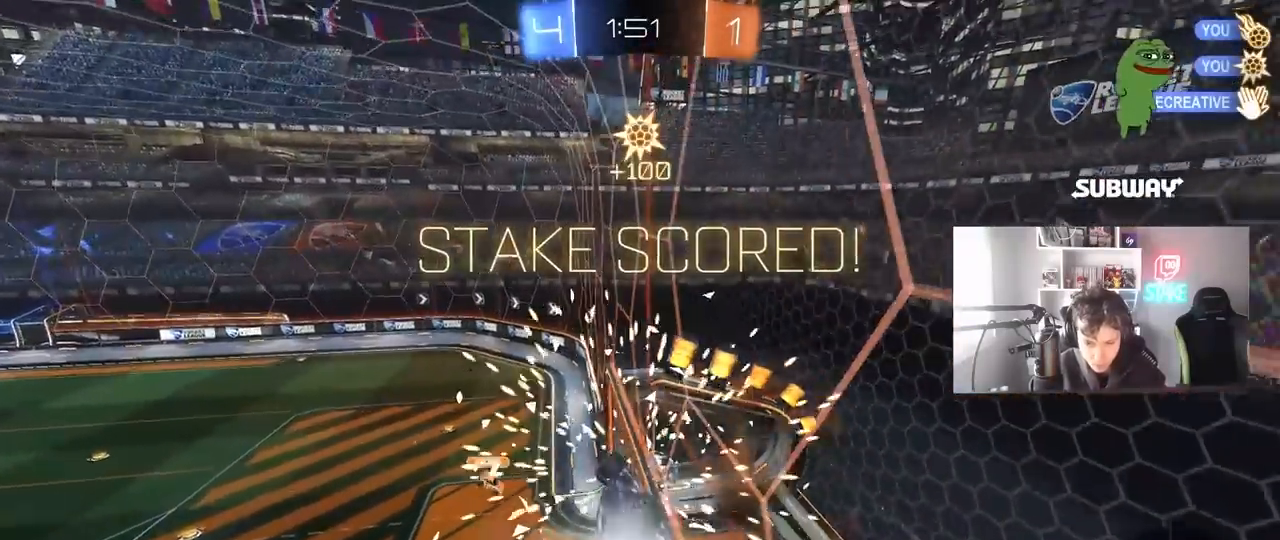
{"keys": ["d"], "mouse": [], "mouse_move": "still", "events": [[100, "shift", "up"], [150, "a", "up"], [200, "d", "down"], [300, "s", "up"], [333, "space", "down"], [433, "space", "up"]]}
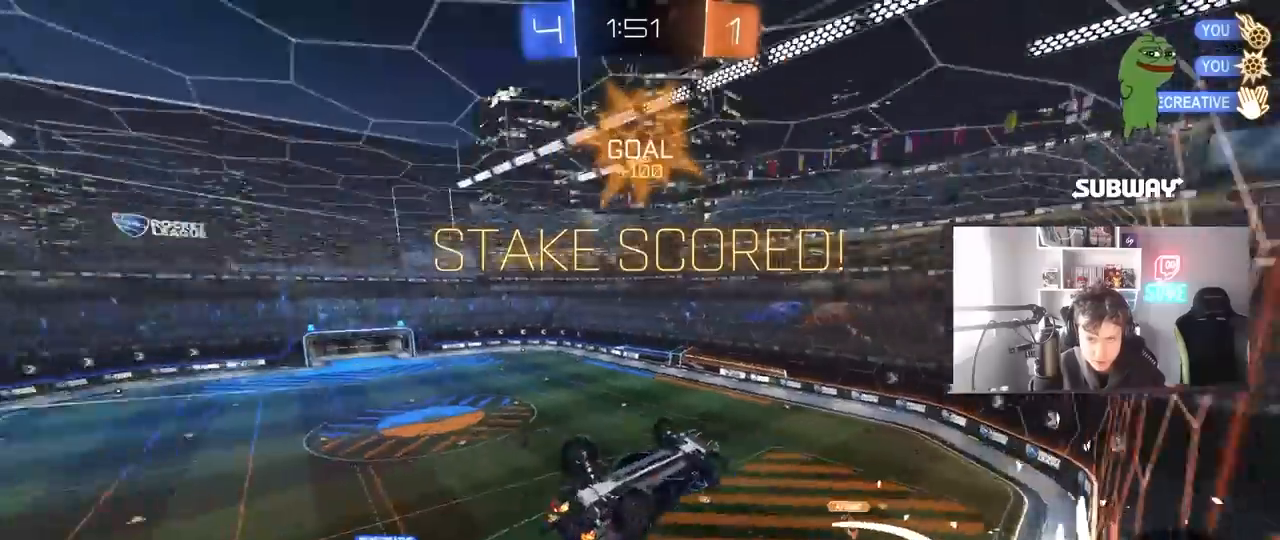
{"keys": ["d"], "mouse": [], "mouse_move": "still", "events": [[83, "s", "down"], [217, "s", "up"]]}
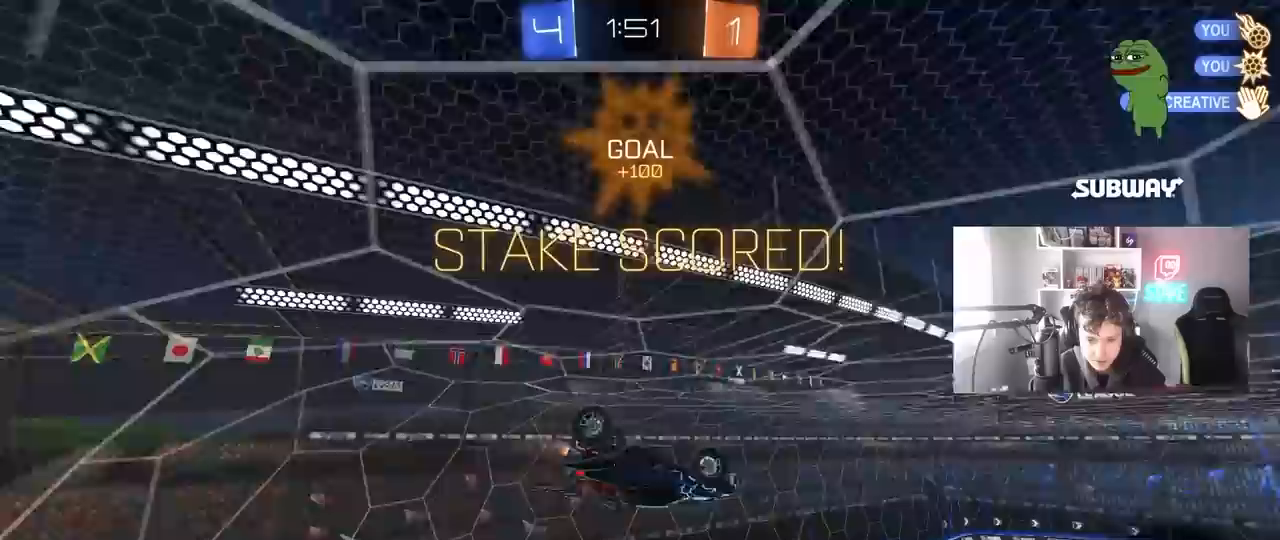
{"keys": ["d", "shift", "w"], "mouse": ["left"], "mouse_move": "still", "events": [[83, "a", "down"], [83, "d", "up"], [133, "mouse_left", "down"], [233, "w", "down"], [333, "a", "up"], [333, "mouse_right", "down"], [367, "d", "down"], [383, "mouse_right", "up"], [417, "shift", "down"]]}
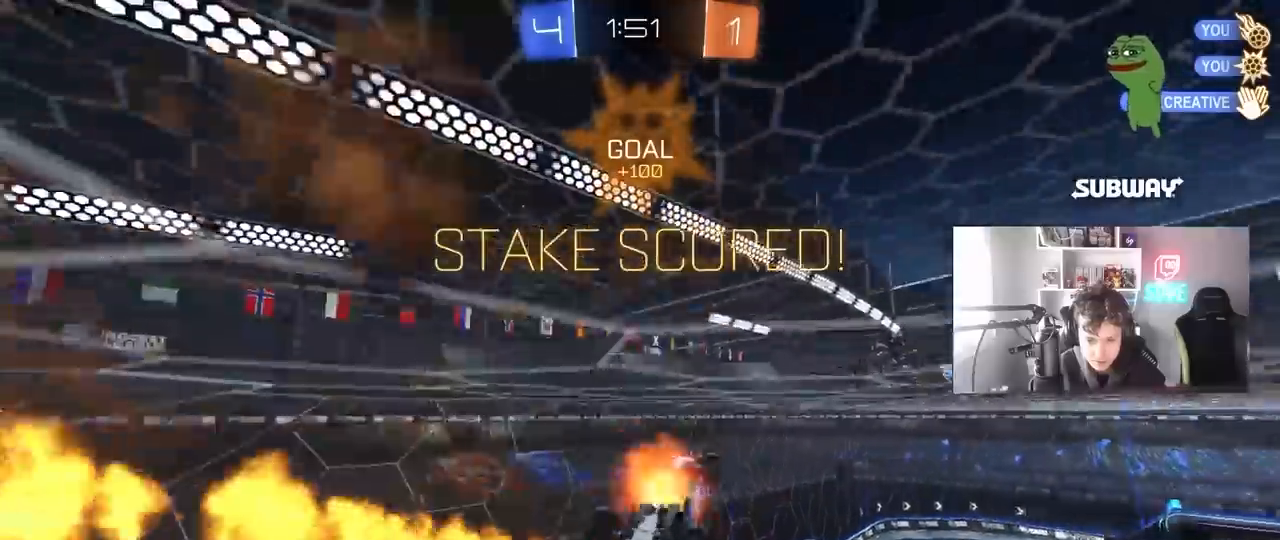
{"keys": ["d", "s", "shift"], "mouse": ["left"], "mouse_move": "still", "events": [[17, "mouse_right", "down"], [100, "w", "up"], [133, "mouse_left", "up"], [150, "s", "down"], [200, "mouse_right", "up"], [483, "mouse_left", "down"]]}
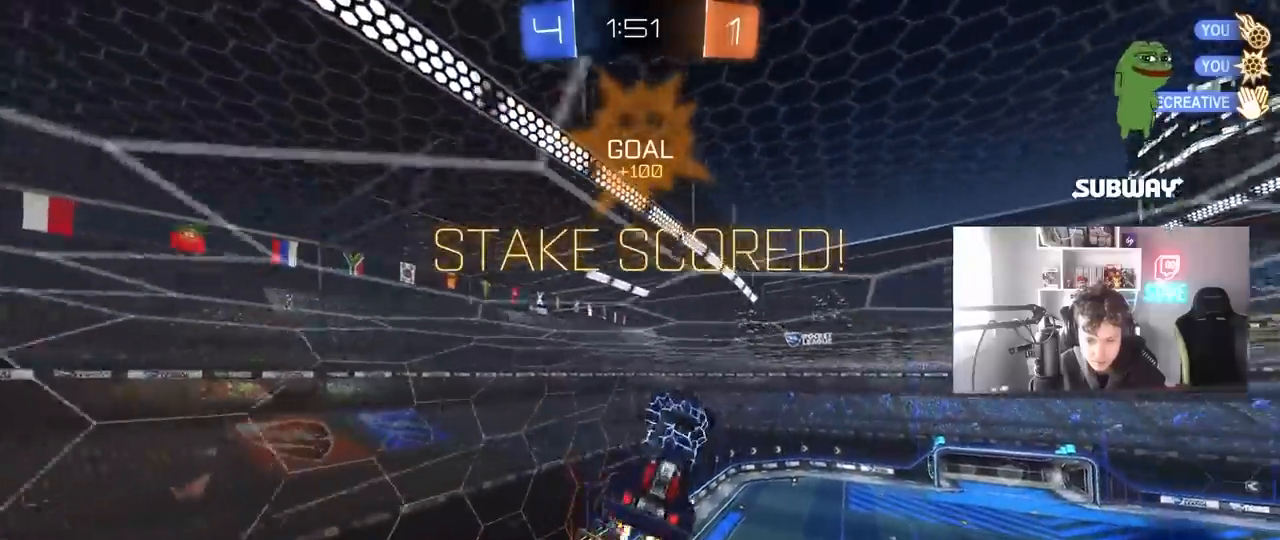
{"keys": ["d", "shift", "w"], "mouse": [], "mouse_move": "still", "events": [[117, "mouse_left", "up"], [117, "s", "up"], [300, "w", "down"], [400, "mouse_right", "down"], [500, "mouse_right", "up"]]}
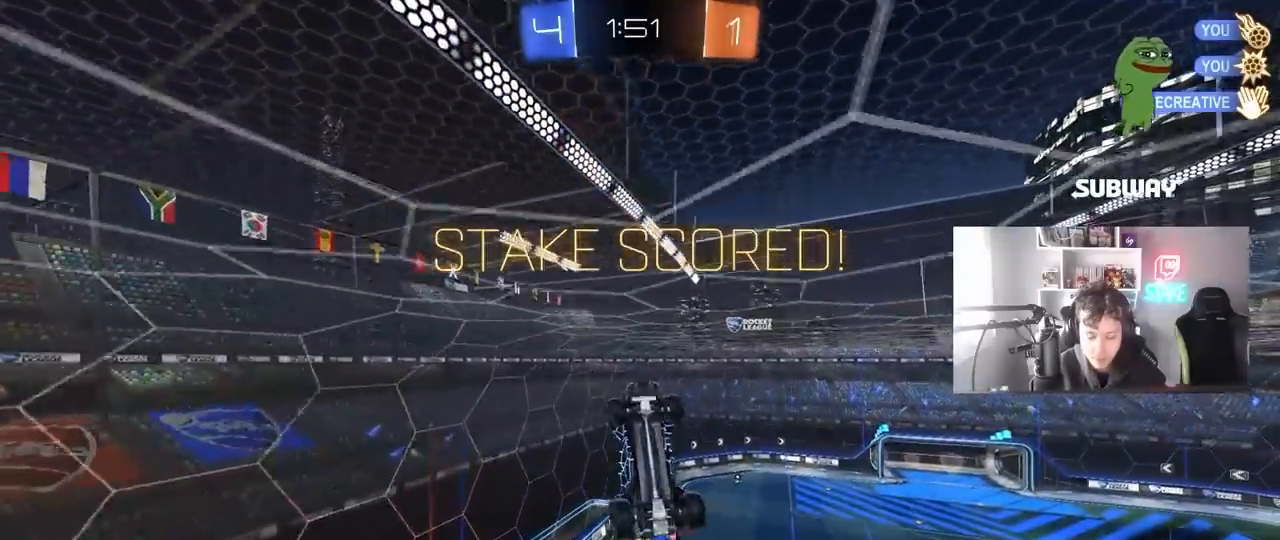
{"keys": [], "mouse": [], "mouse_move": "up", "events": [[83, "mouse_right", "down"], [133, "d", "up"], [133, "w", "up"], [183, "a", "down"], [233, "mouse_right", "up"], [233, "shift", "up"], [283, "w", "down"], [417, "a", "up"], [417, "w", "up"]]}
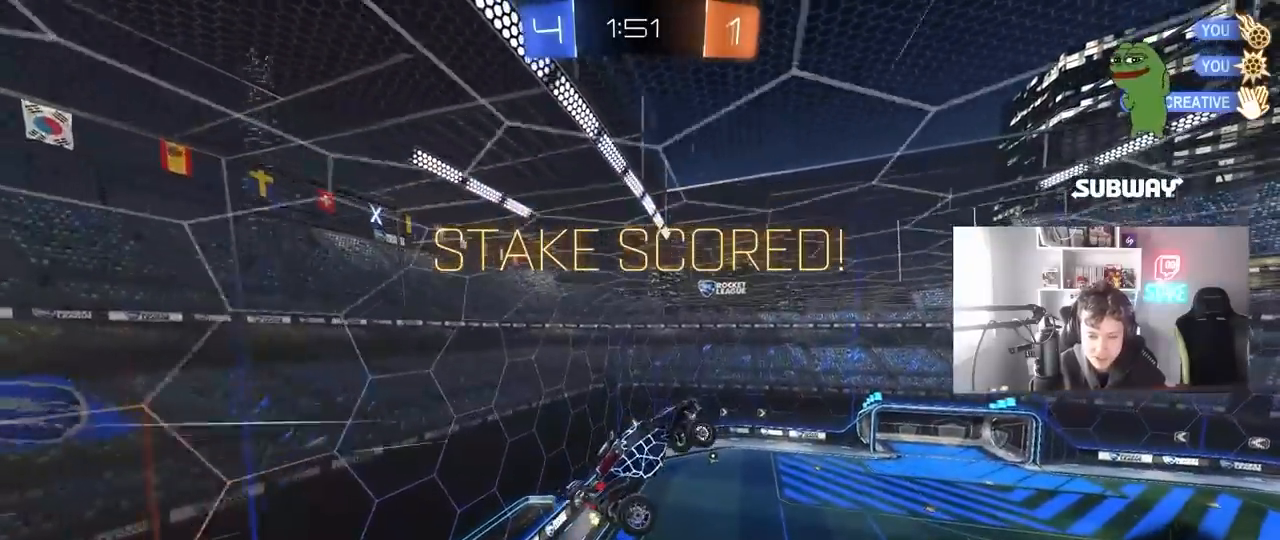
{"keys": ["tab"], "mouse": [], "mouse_move": "still", "events": [[17, "mouse_right", "down"], [117, "mouse_right", "up"], [333, "tab", "down"]]}
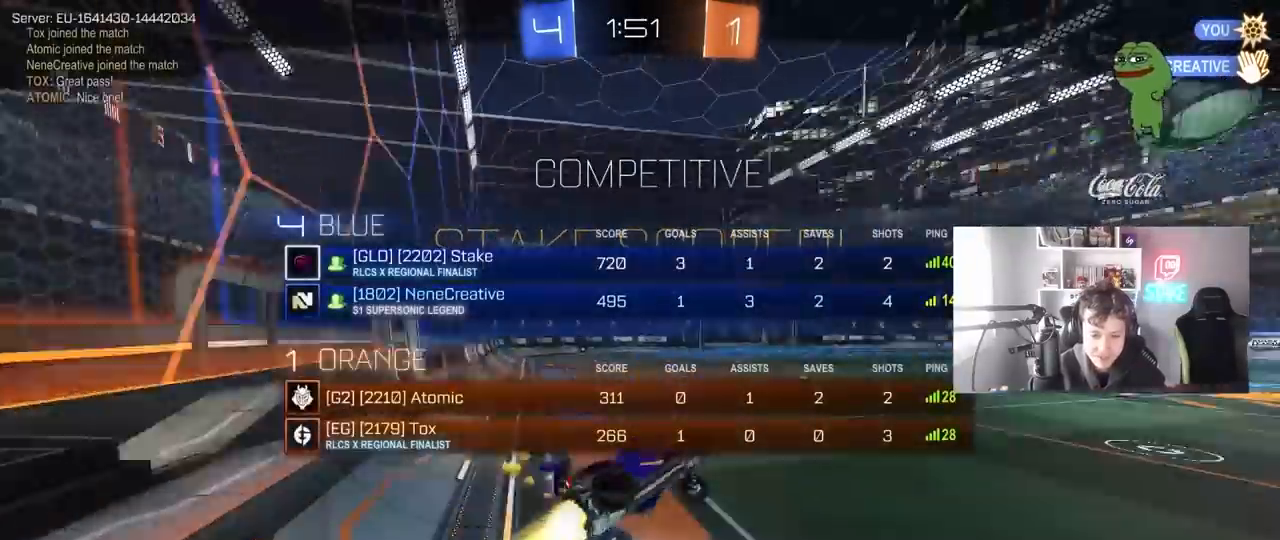
{"keys": [], "mouse": [], "mouse_move": "still", "events": [[33, "tab", "up"]]}
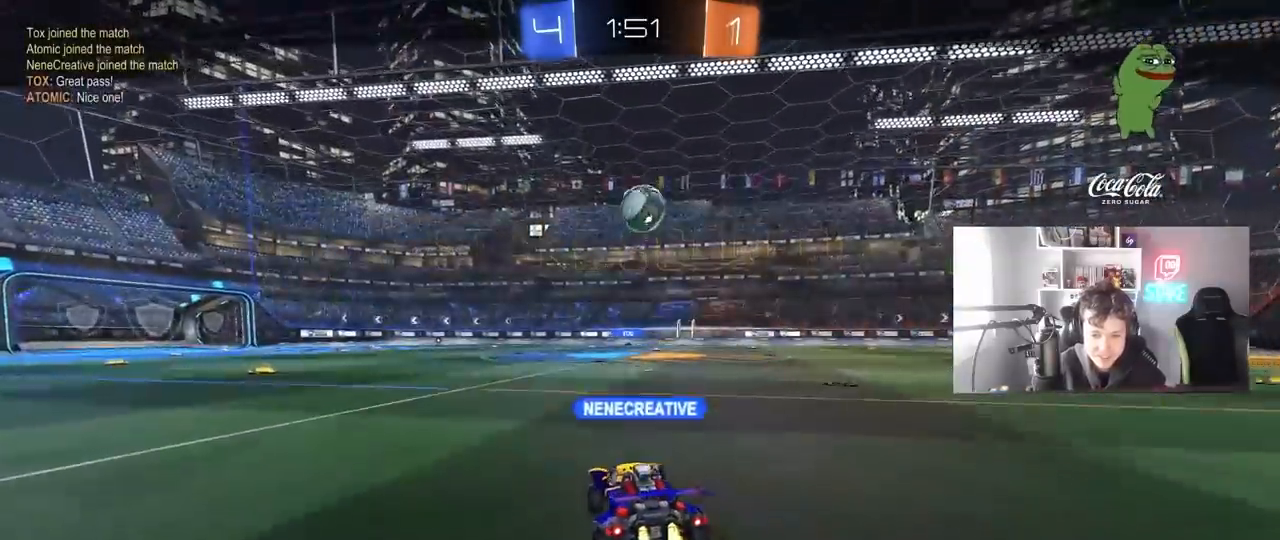
{"keys": [], "mouse": [], "mouse_move": "still", "events": []}
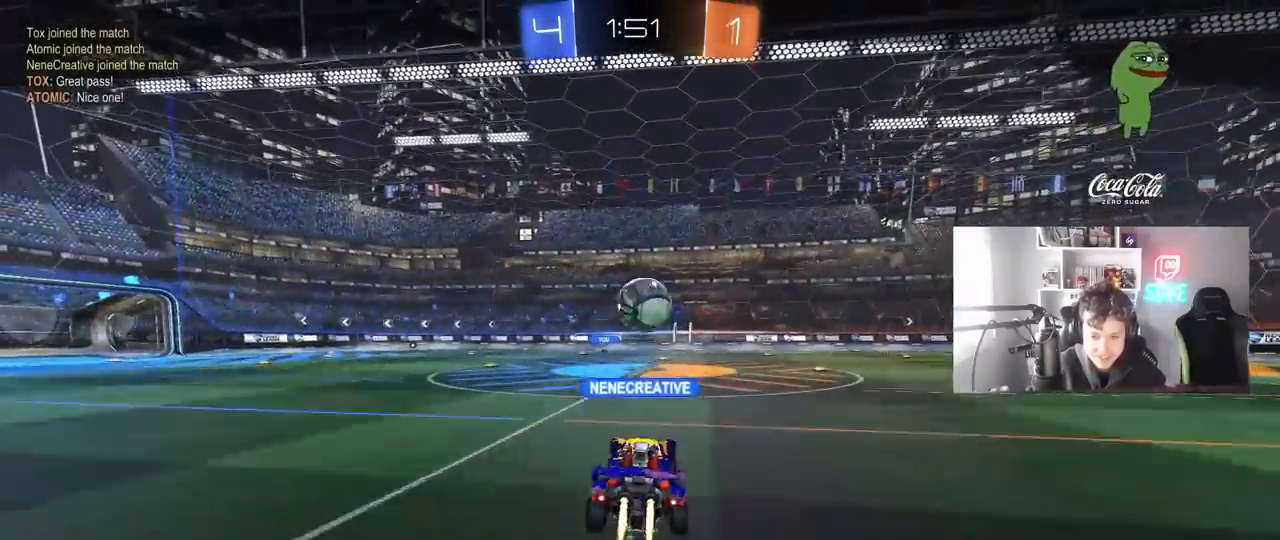
{"keys": [], "mouse": [], "mouse_move": "still", "events": []}
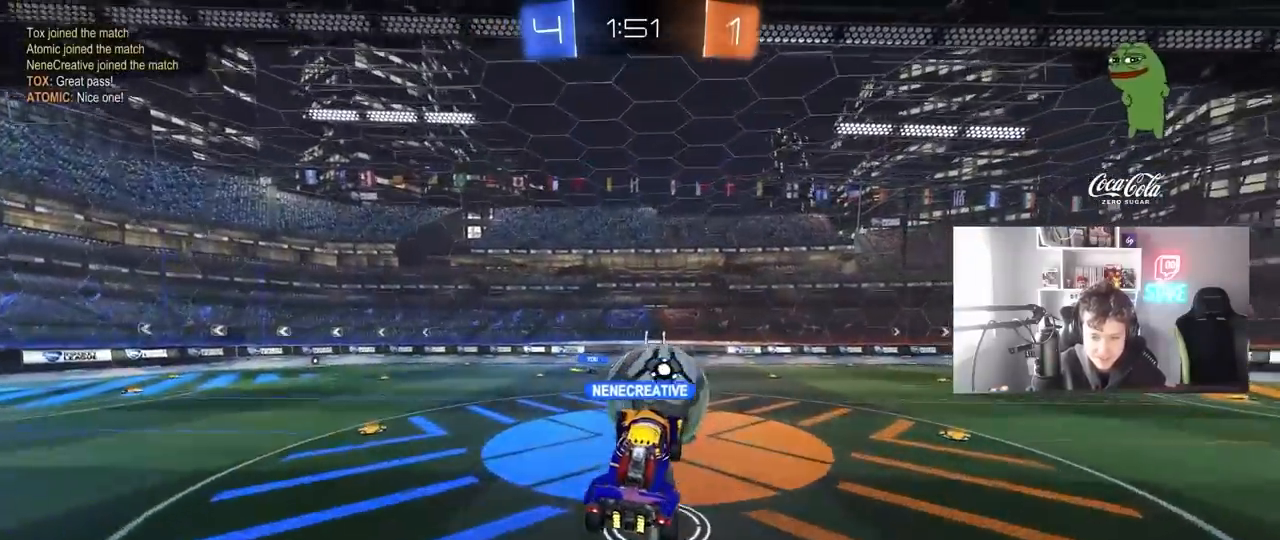
{"keys": [], "mouse": [], "mouse_move": "still", "events": []}
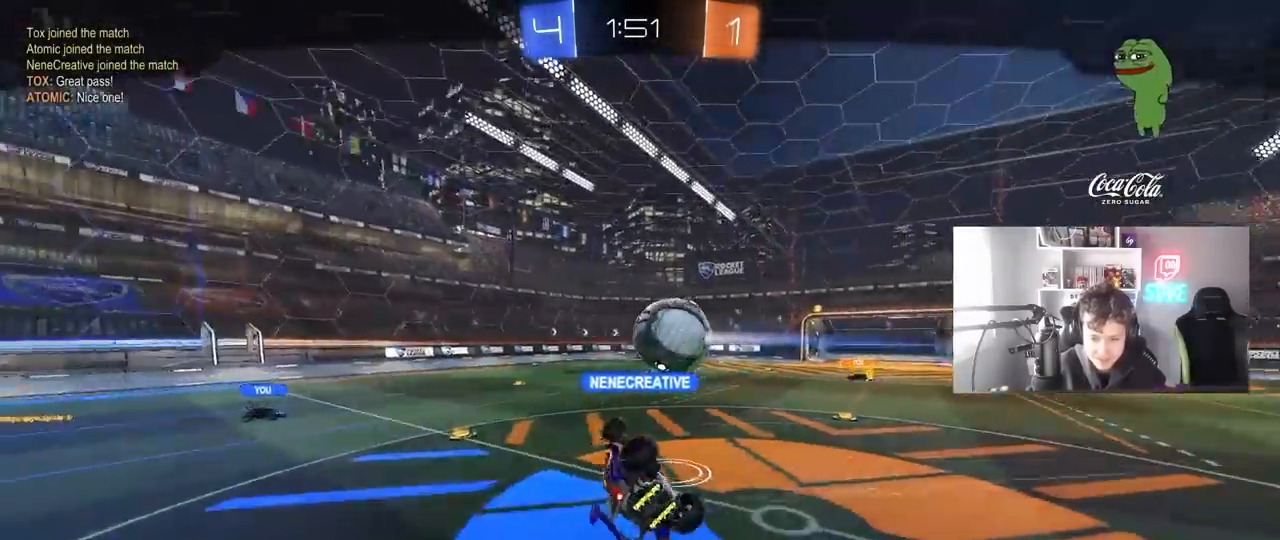
{"keys": [], "mouse": [], "mouse_move": "still", "events": []}
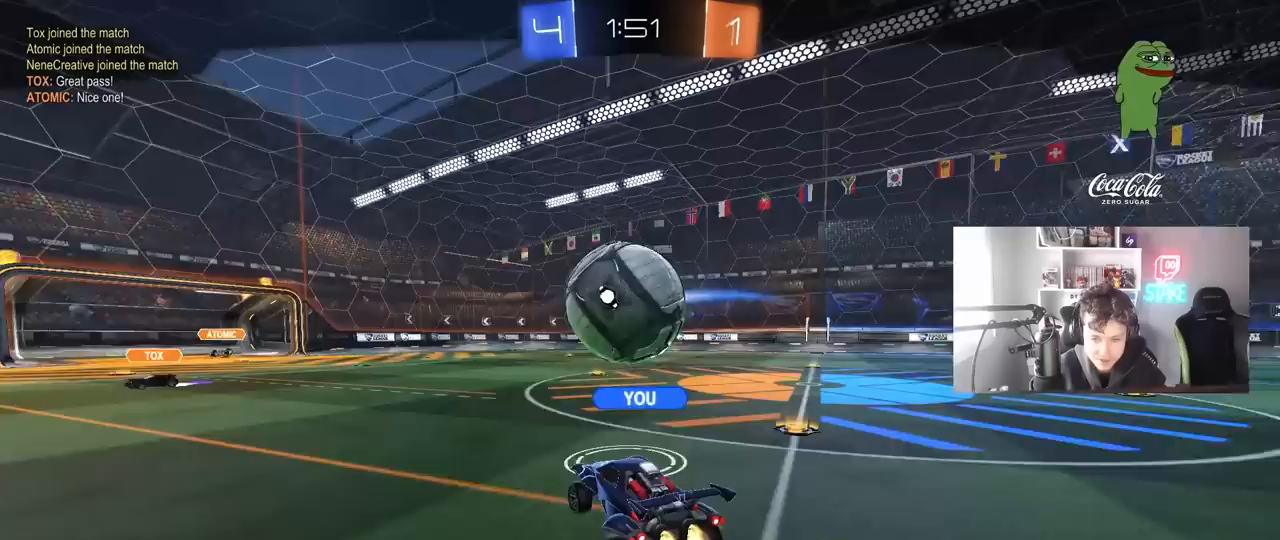
{"keys": [], "mouse": [], "mouse_move": "still", "events": []}
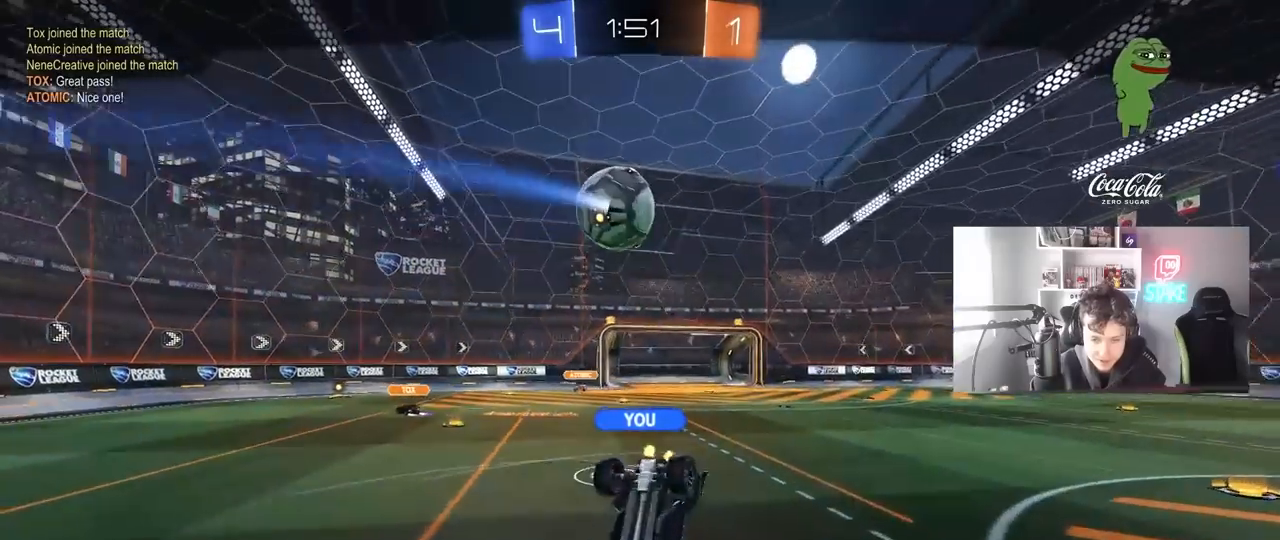
{"keys": [], "mouse": [], "mouse_move": "still", "events": [[67, "mouse_right", "down"], [267, "mouse_right", "up"]]}
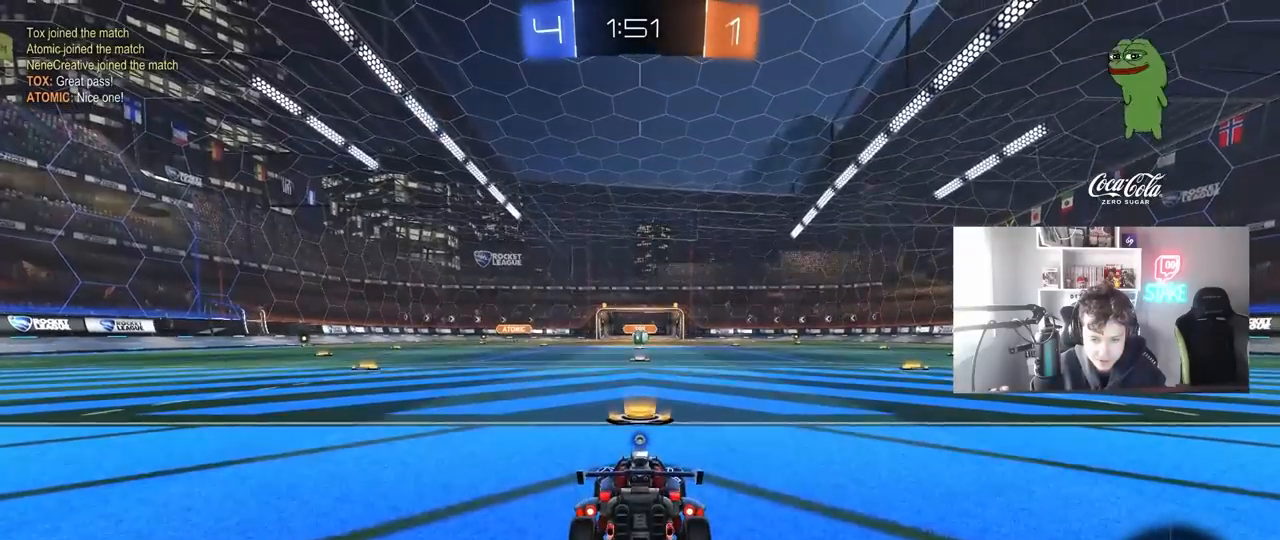
{"keys": [], "mouse": [], "mouse_move": "still", "events": [[83, "mouse_wheel", "down"], [83, "tab", "down"], [233, "mouse_wheel", "up"], [283, "tab", "up"]]}
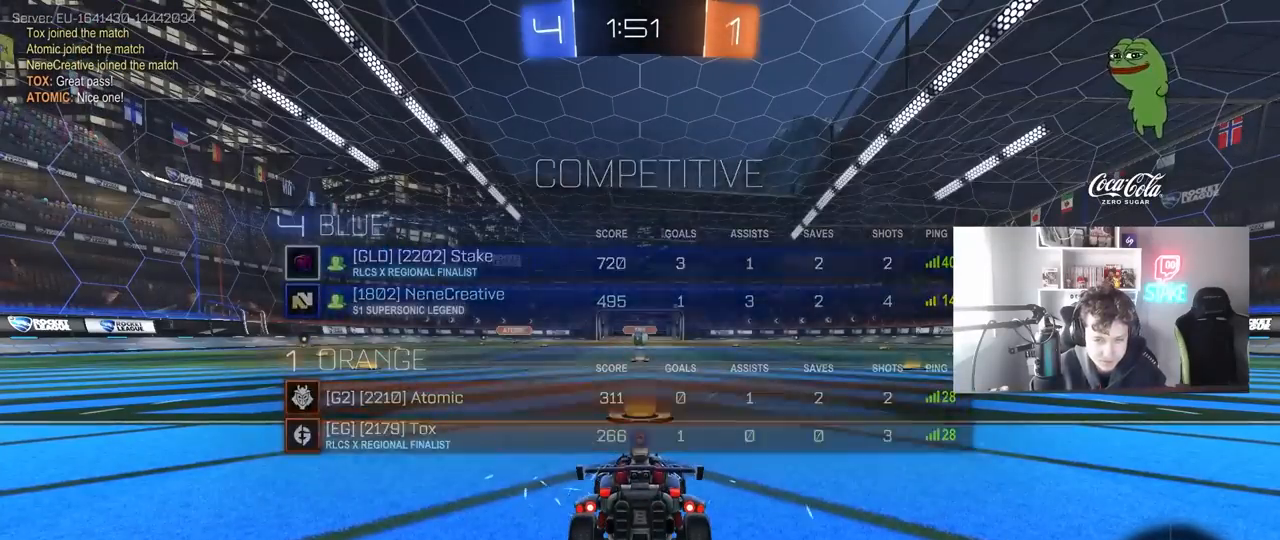
{"keys": [], "mouse": [], "mouse_move": "still", "events": []}
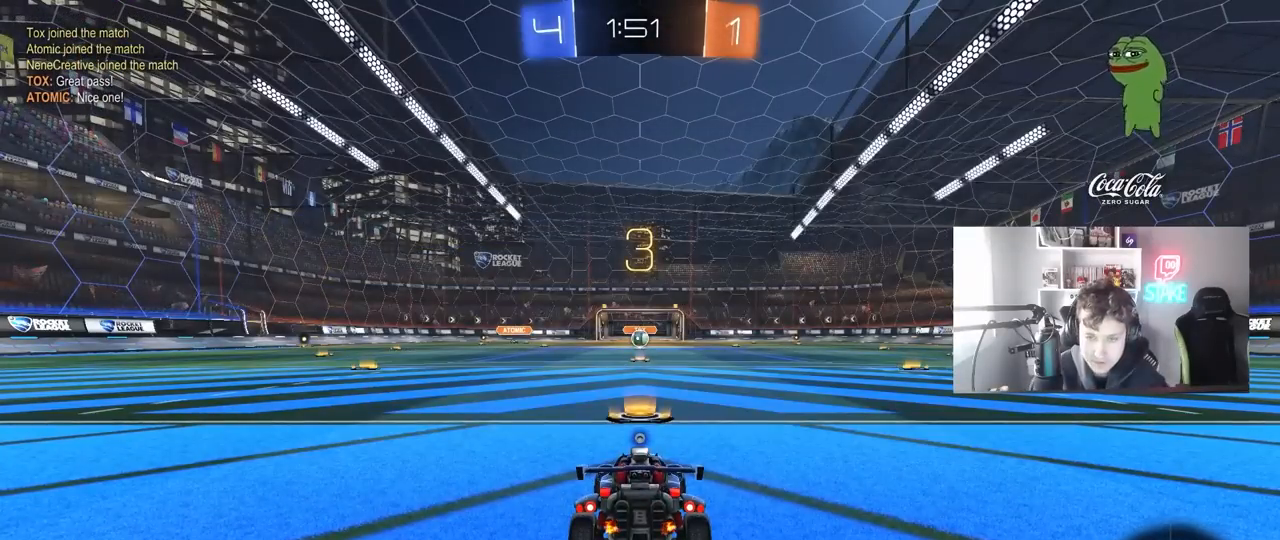
{"keys": [], "mouse": [], "mouse_move": "still", "events": []}
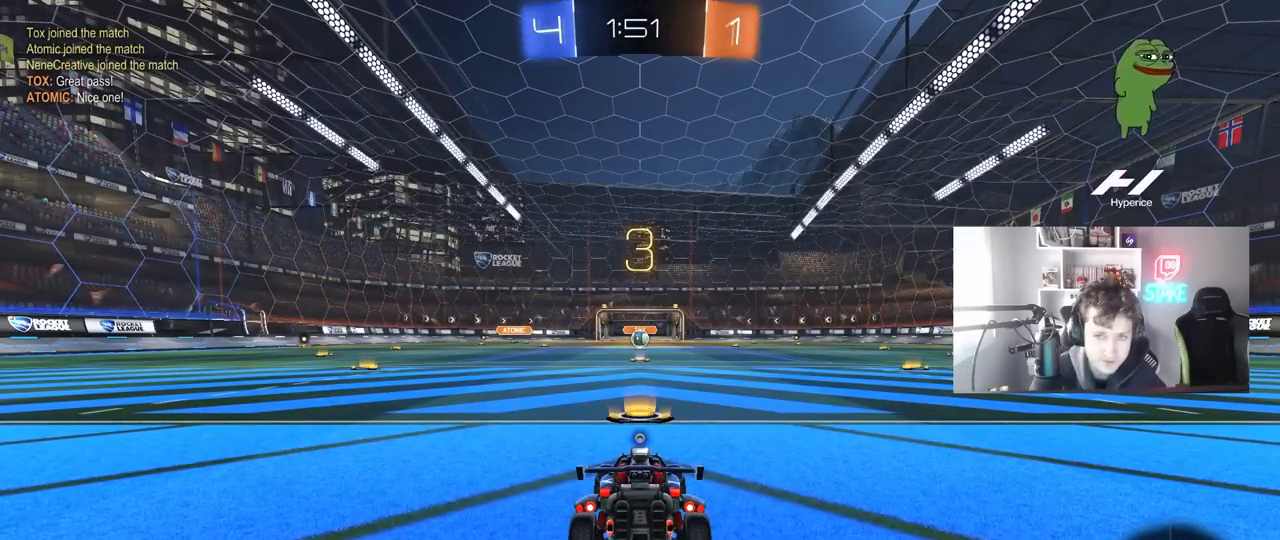
{"keys": [], "mouse": [], "mouse_move": "still", "events": []}
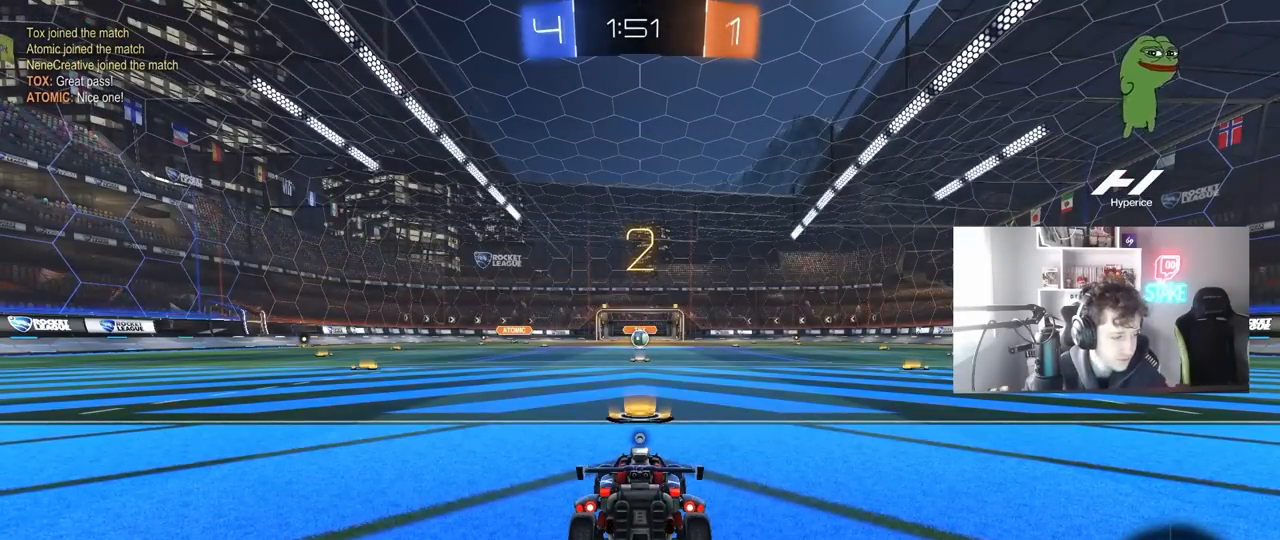
{"keys": ["tab"], "mouse": ["wheel"], "mouse_move": "up-right", "events": [[433, "mouse_wheel", "down"], [483, "tab", "down"]]}
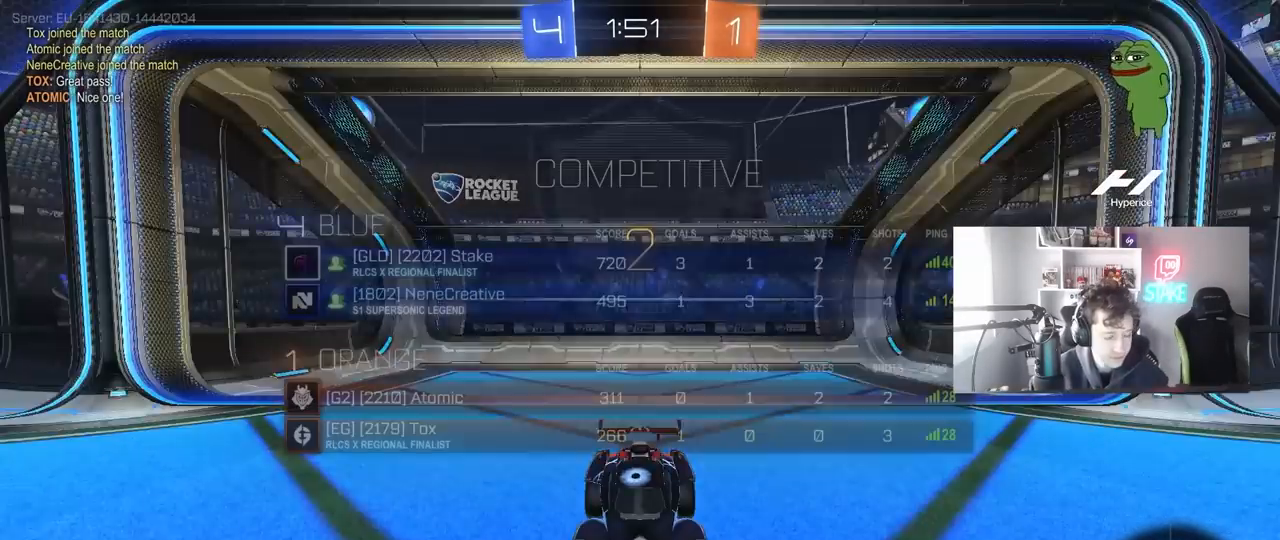
{"keys": ["tab", "w"], "mouse": ["left"], "mouse_move": "left", "events": [[67, "mouse_wheel", "up"], [117, "mouse_wheel", "down"], [267, "mouse_wheel", "up"], [267, "w", "down"], [400, "mouse_left", "down"]]}
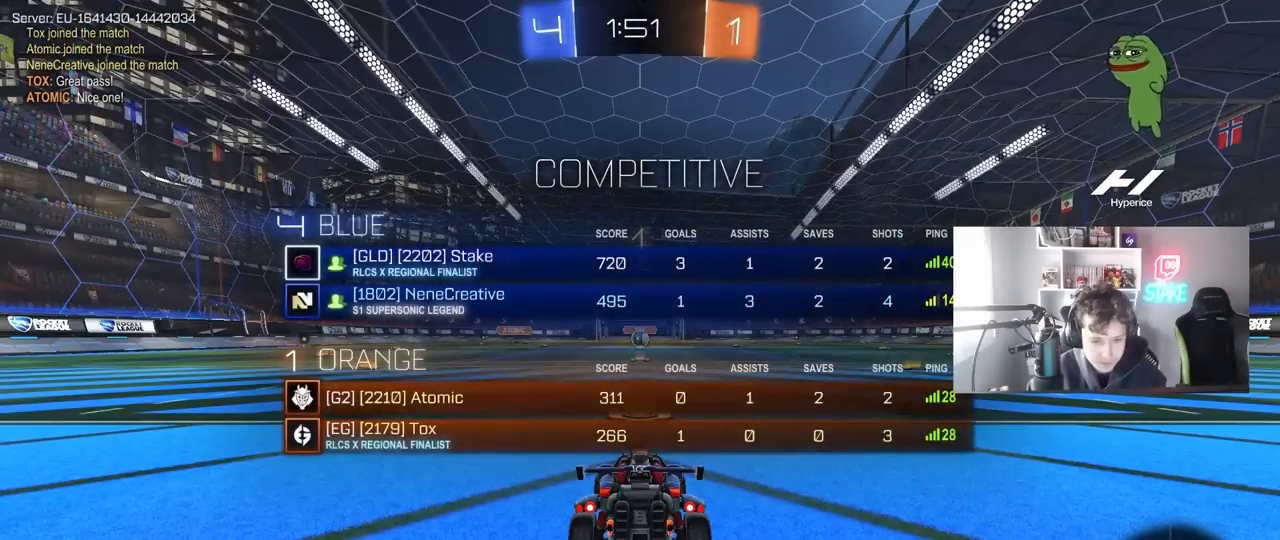
{"keys": ["w"], "mouse": ["left"], "mouse_move": "up", "events": [[183, "tab", "up"]]}